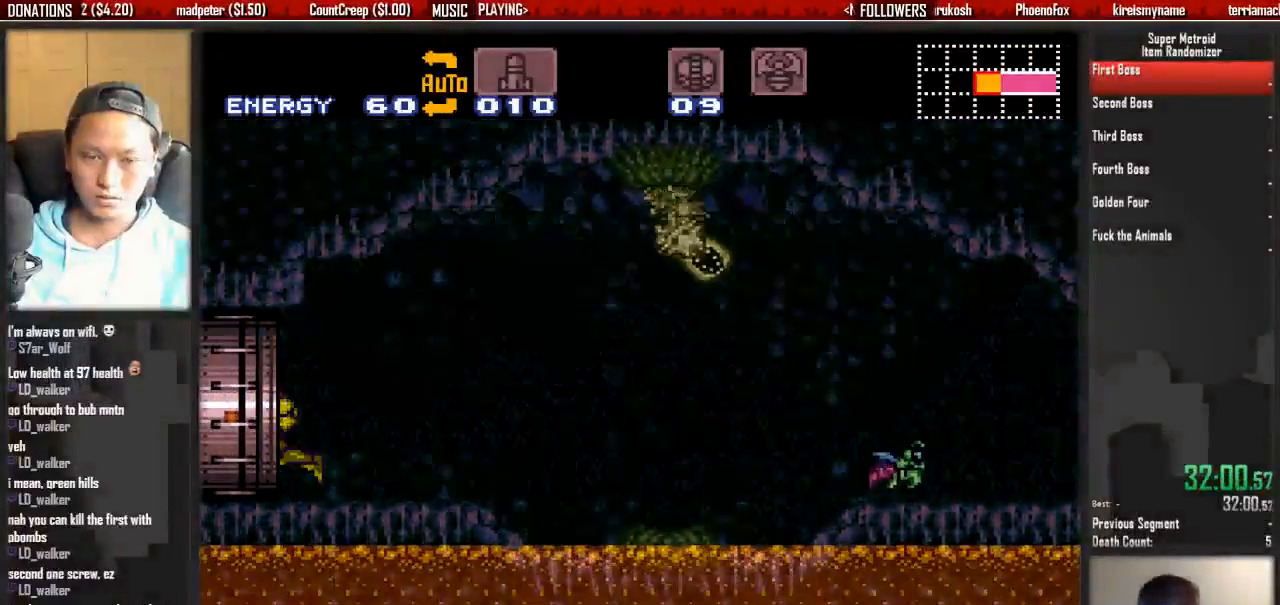
Gameplay with a controller (Nintendo layout); each line is a JSON object with the inputs held at the frame after it. "events" lists button and stick changes between this image and that frame as [ms after this image, input, new state], when the widget could be followed in between. Not read: DPAD_LEFT L3 R3 SELECT.
{"buttons": ["L1"], "events": []}
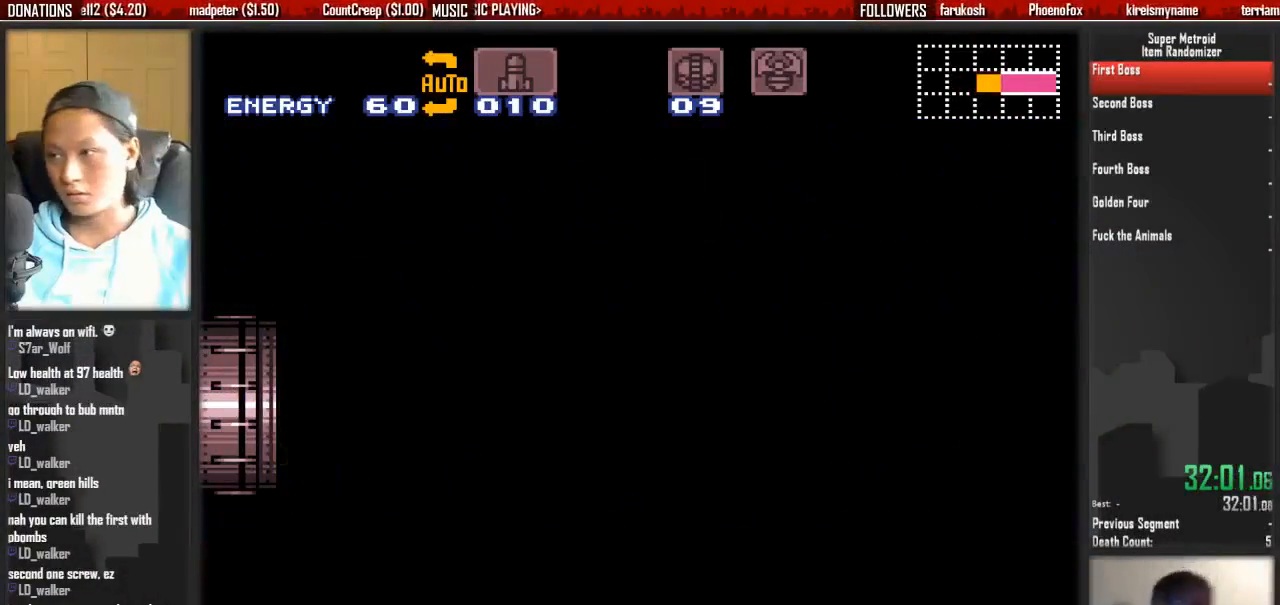
{"buttons": ["L1"], "events": []}
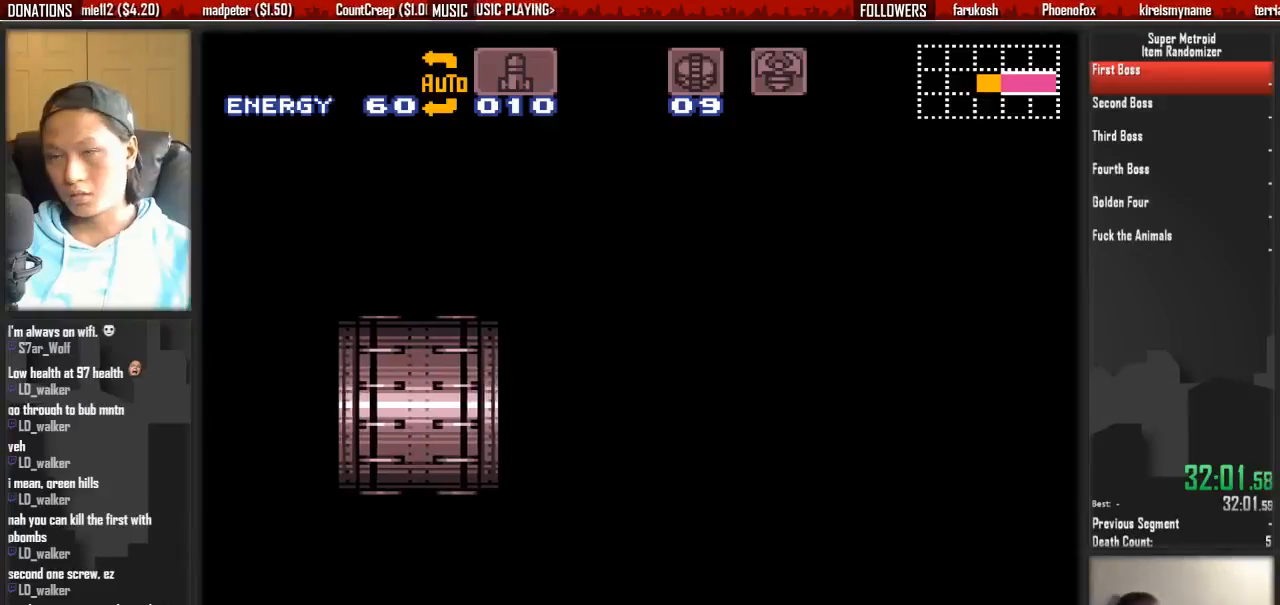
{"buttons": ["L1"], "events": []}
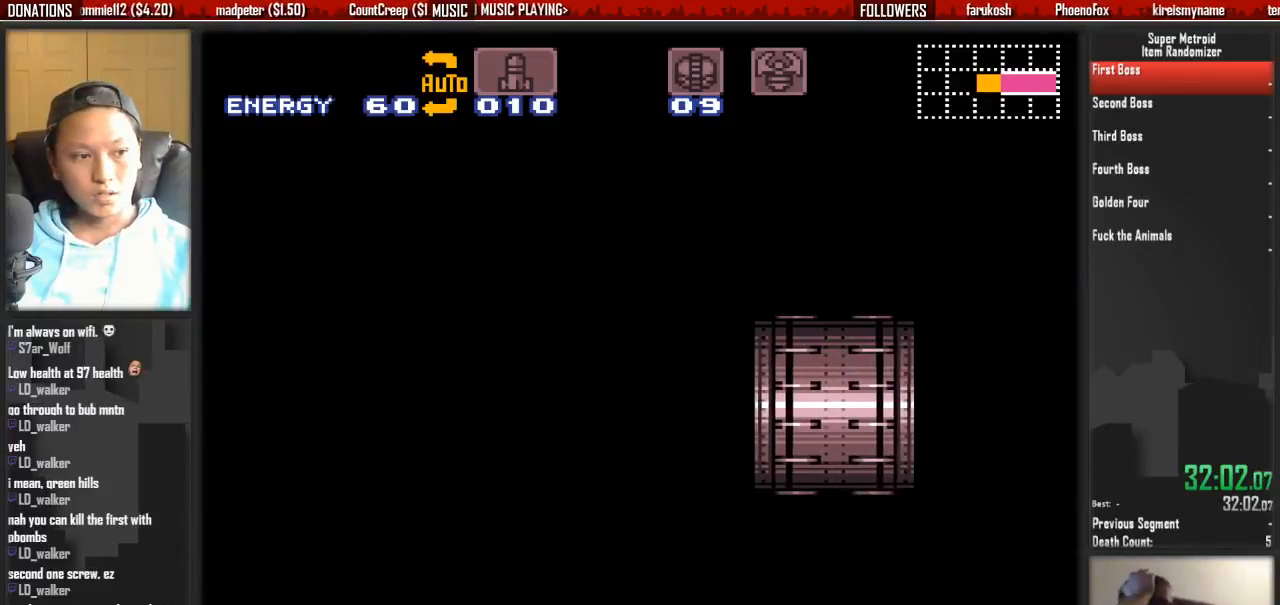
{"buttons": ["L1"], "events": []}
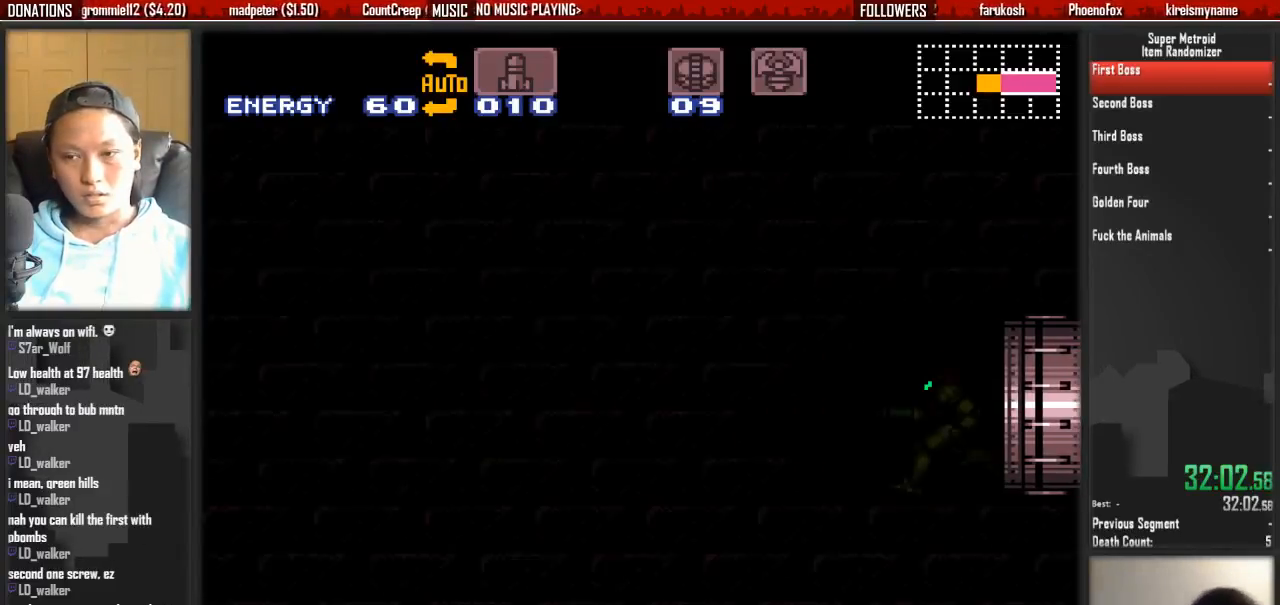
{"buttons": ["L1"], "events": []}
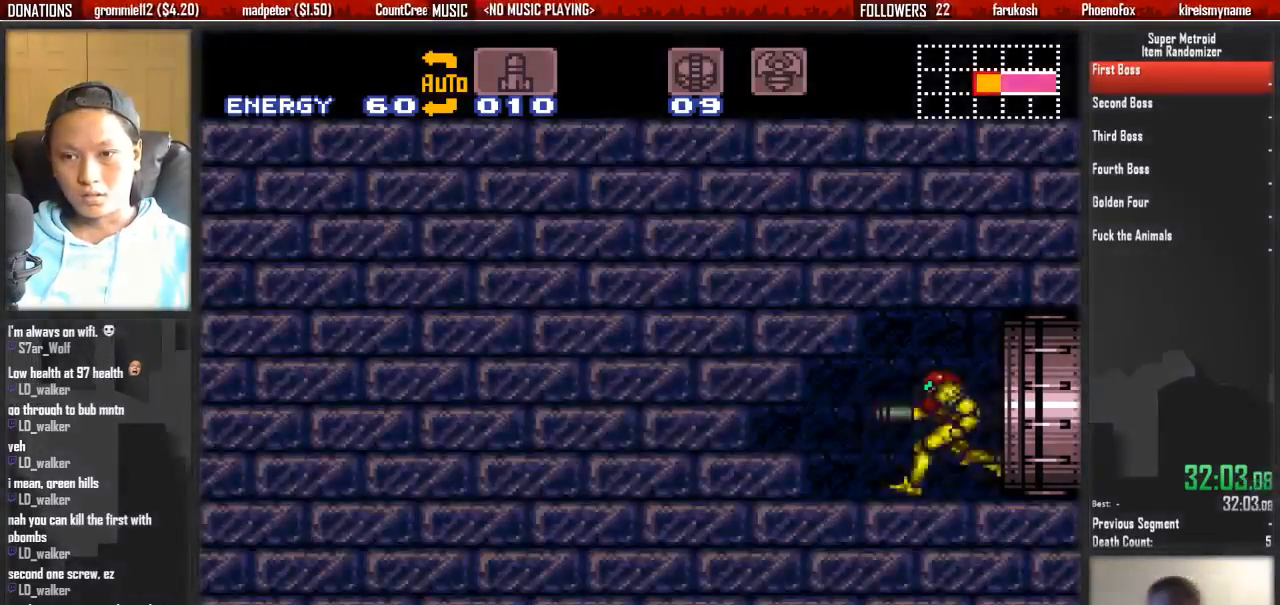
{"buttons": [], "events": [[333, "L1", "up"]]}
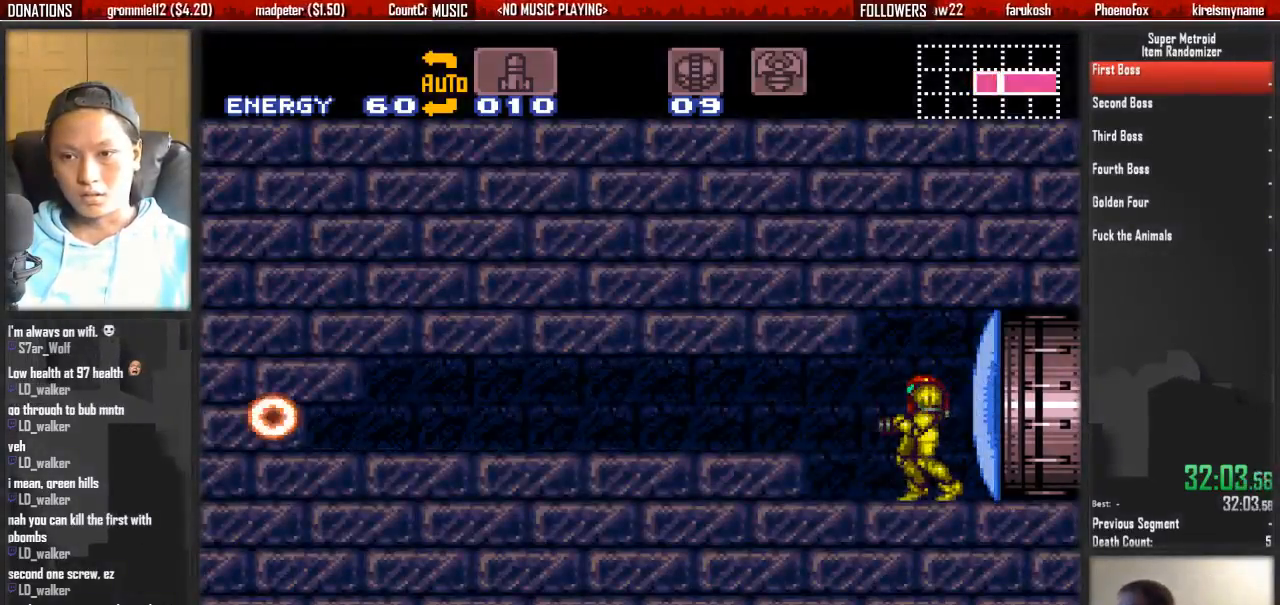
{"buttons": [], "events": [[233, "A", "down"], [317, "X", "down"], [383, "A", "up"], [467, "X", "up"]]}
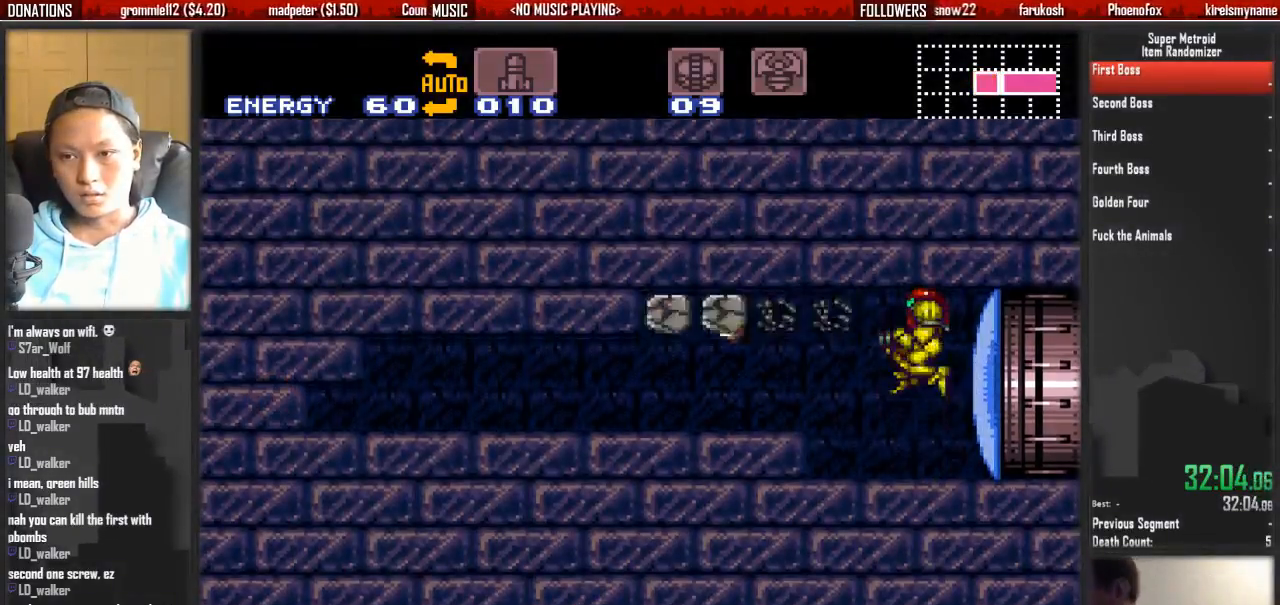
{"buttons": ["A"], "events": [[283, "B", "down"], [350, "A", "down"], [433, "B", "up"]]}
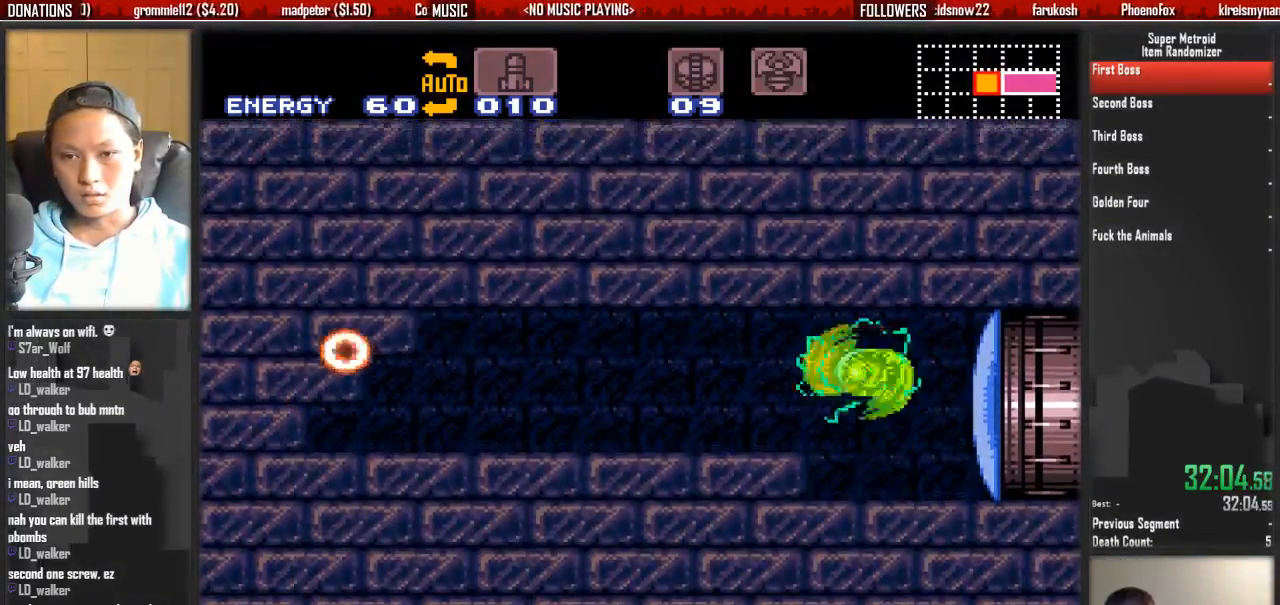
{"buttons": [], "events": [[17, "A", "up"]]}
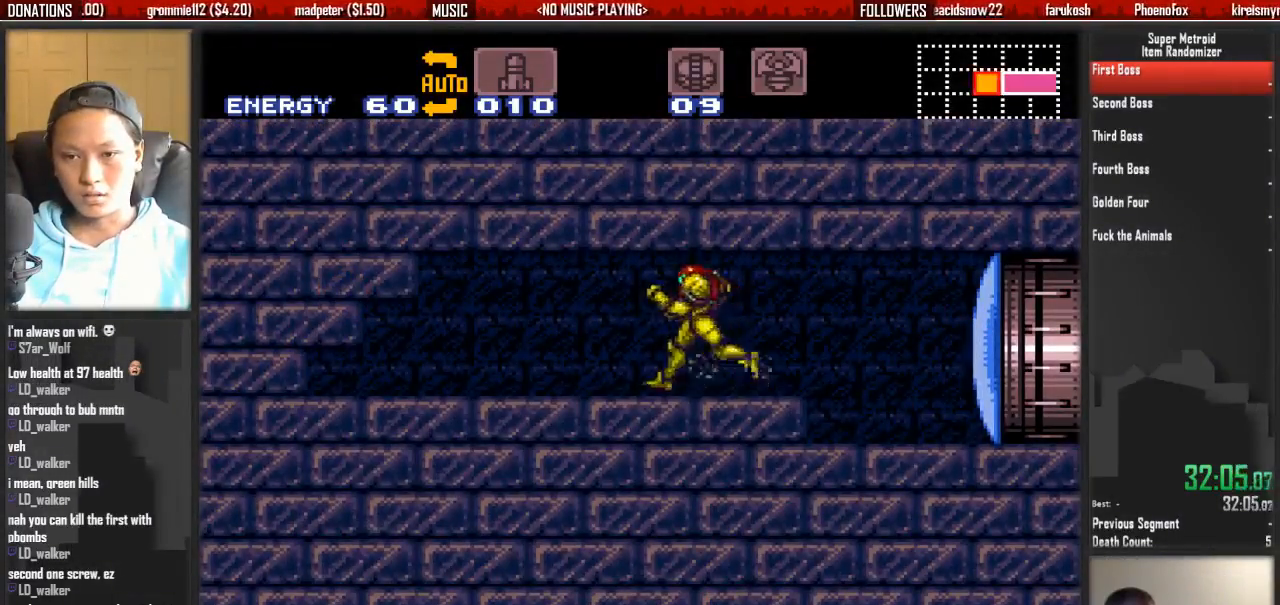
{"buttons": ["L1"], "events": [[50, "L1", "down"]]}
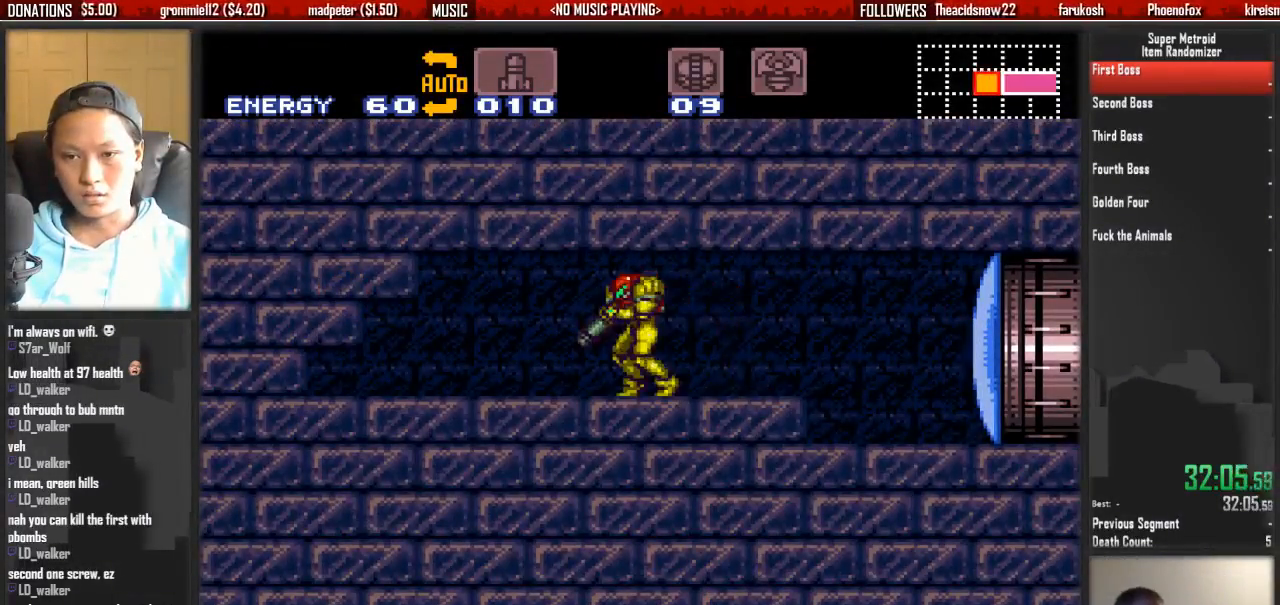
{"buttons": ["A", "L1"], "events": [[500, "A", "down"]]}
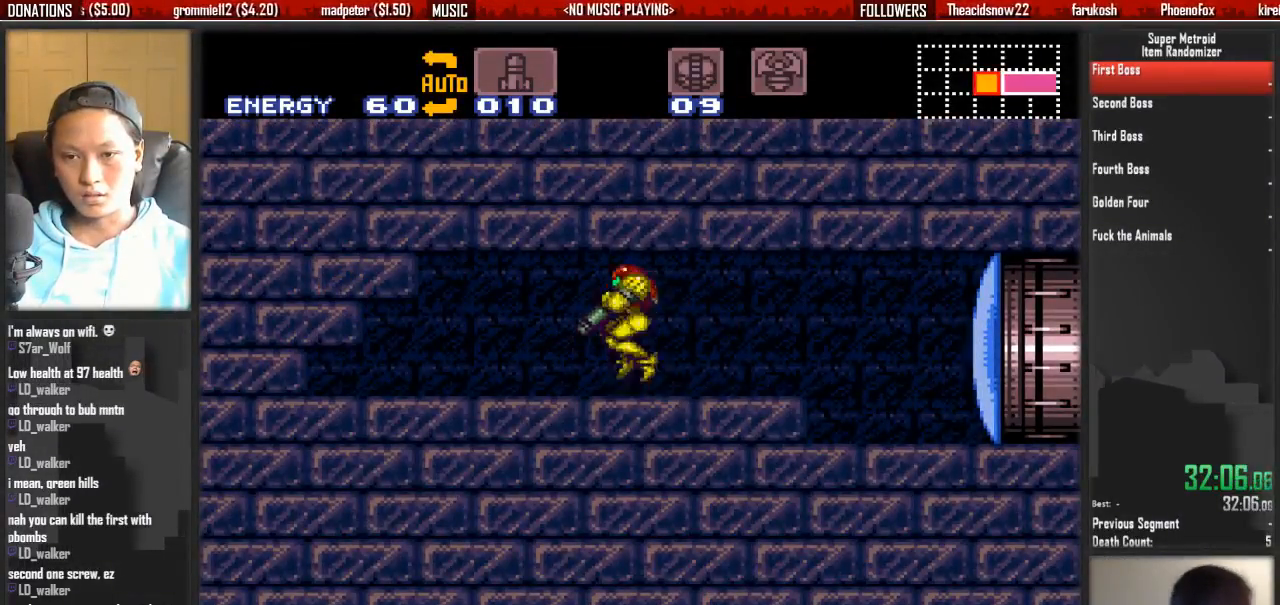
{"buttons": ["L1", "DPAD_DOWN"], "events": [[67, "A", "up"], [67, "DPAD_DOWN", "down"], [150, "X", "down"], [300, "X", "up"]]}
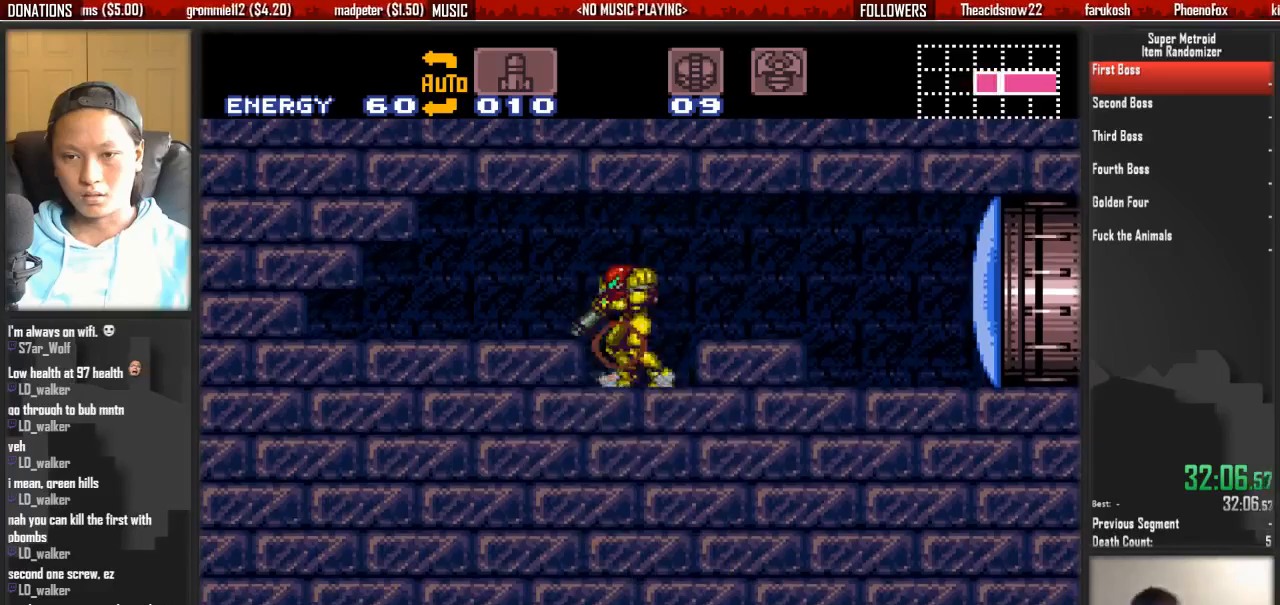
{"buttons": ["L1"], "events": [[200, "DPAD_DOWN", "up"], [350, "X", "down"], [433, "X", "up"]]}
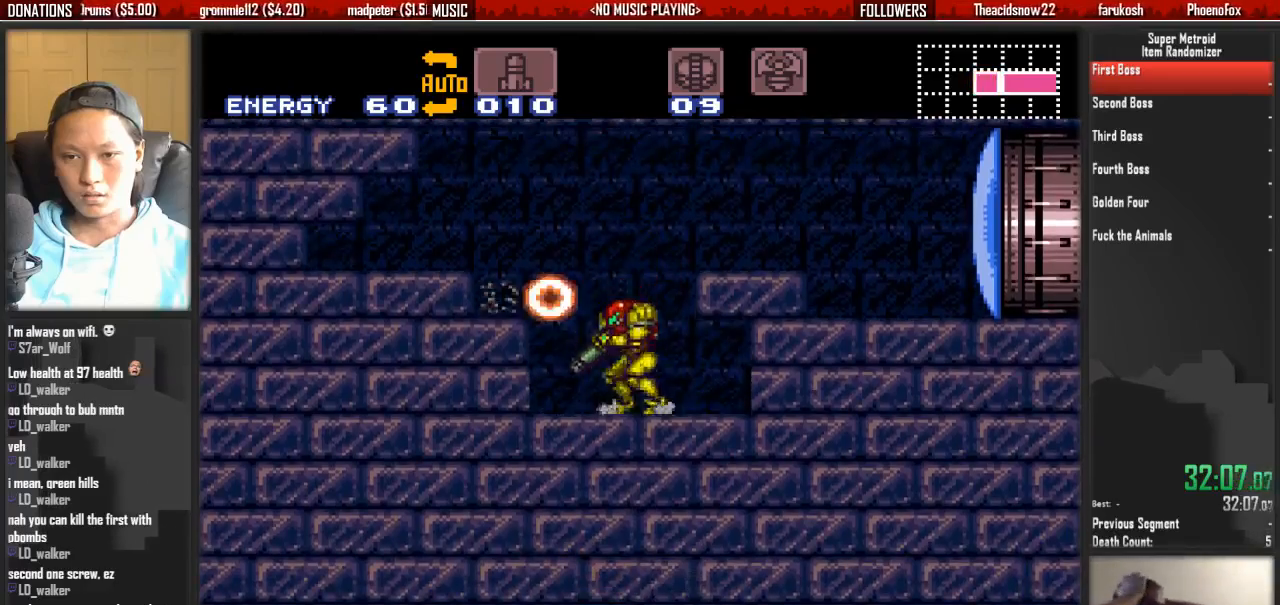
{"buttons": ["X", "L1"], "events": [[17, "X", "down"], [167, "X", "up"], [250, "X", "down"]]}
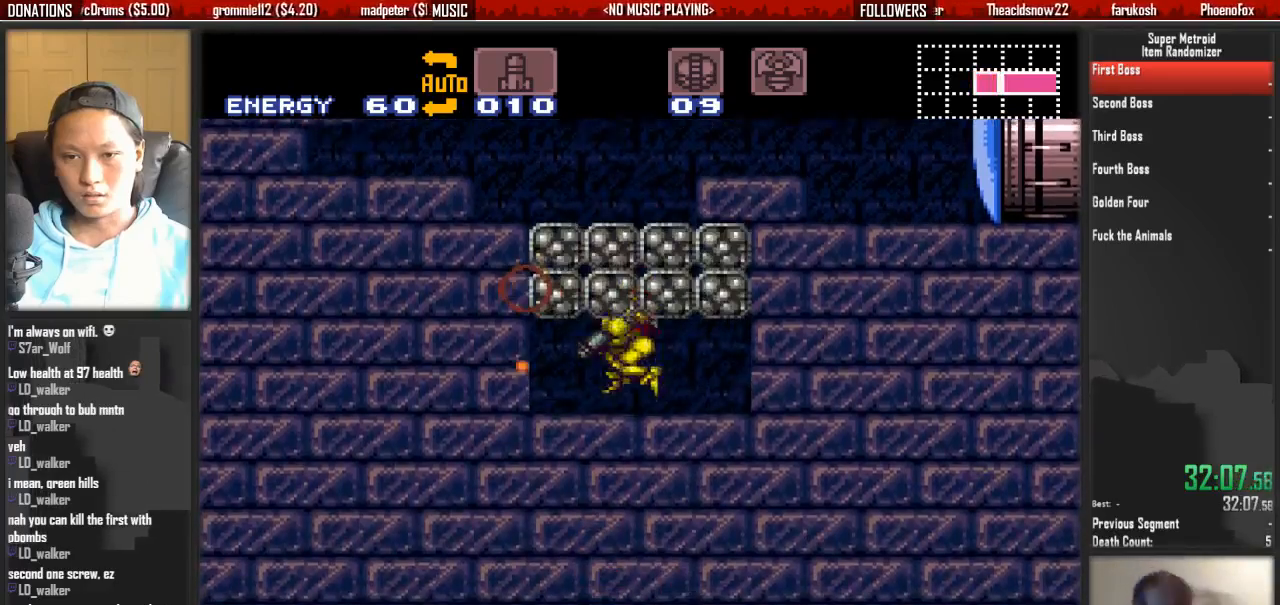
{"buttons": ["L1"], "events": [[50, "X", "up"], [133, "X", "down"], [300, "X", "up"], [367, "X", "down"], [450, "X", "up"]]}
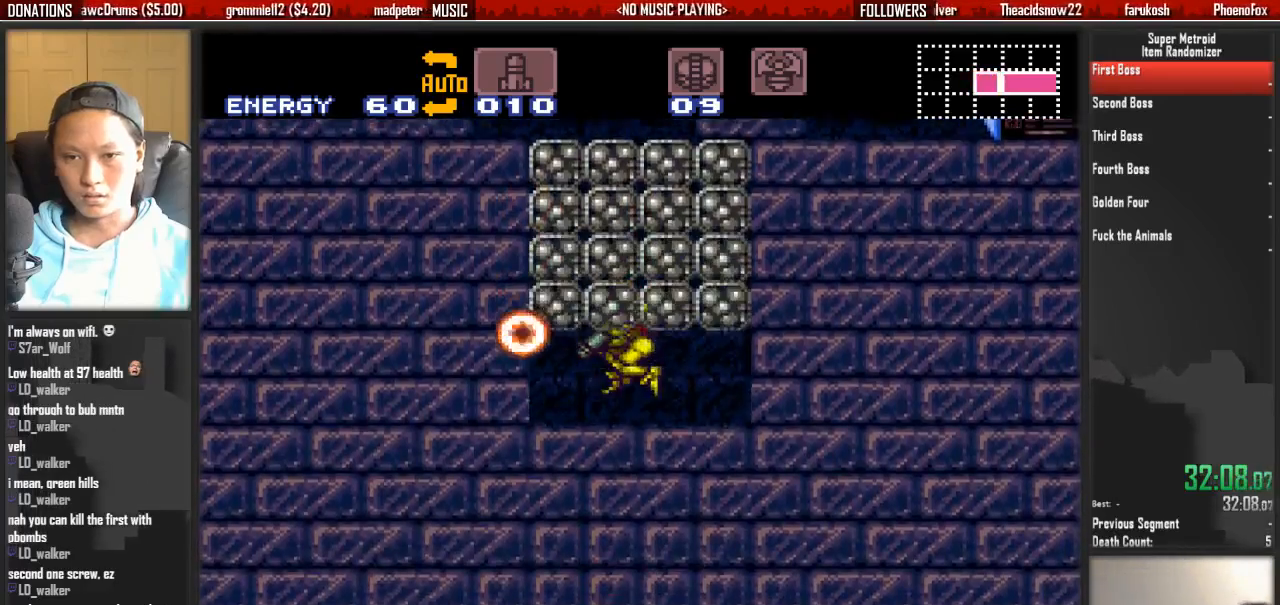
{"buttons": ["X", "L1"], "events": [[33, "X", "down"], [183, "X", "up"], [267, "X", "down"], [333, "X", "up"], [417, "X", "down"]]}
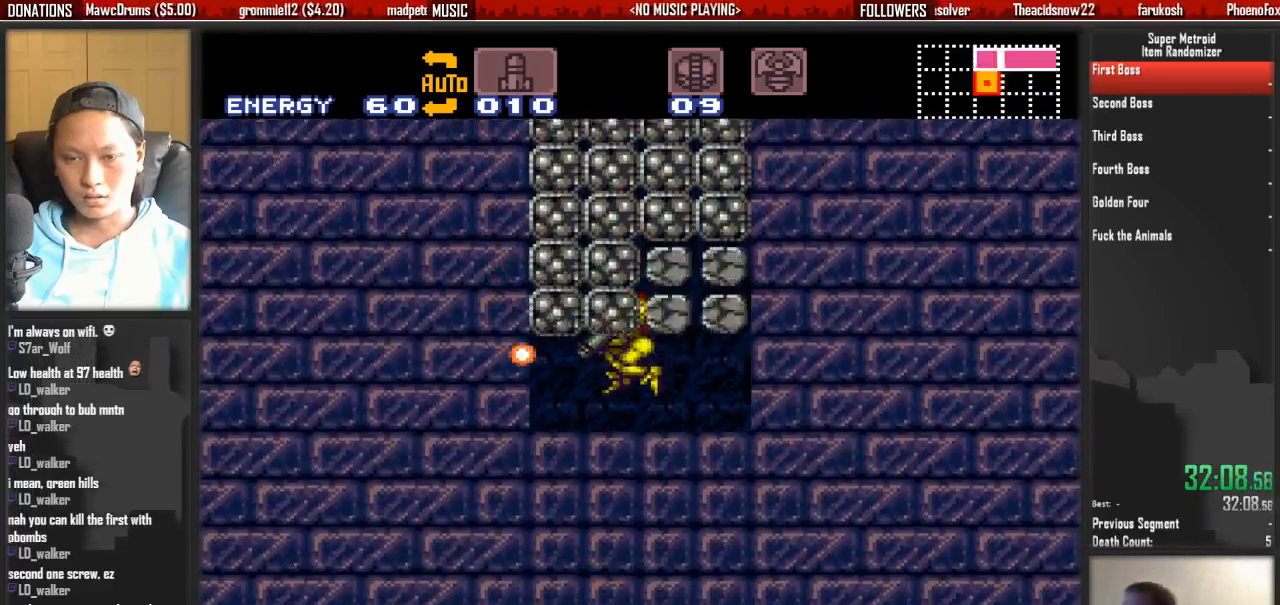
{"buttons": ["L1"], "events": [[67, "X", "up"], [150, "X", "down"], [233, "X", "up"], [300, "X", "down"], [467, "X", "up"]]}
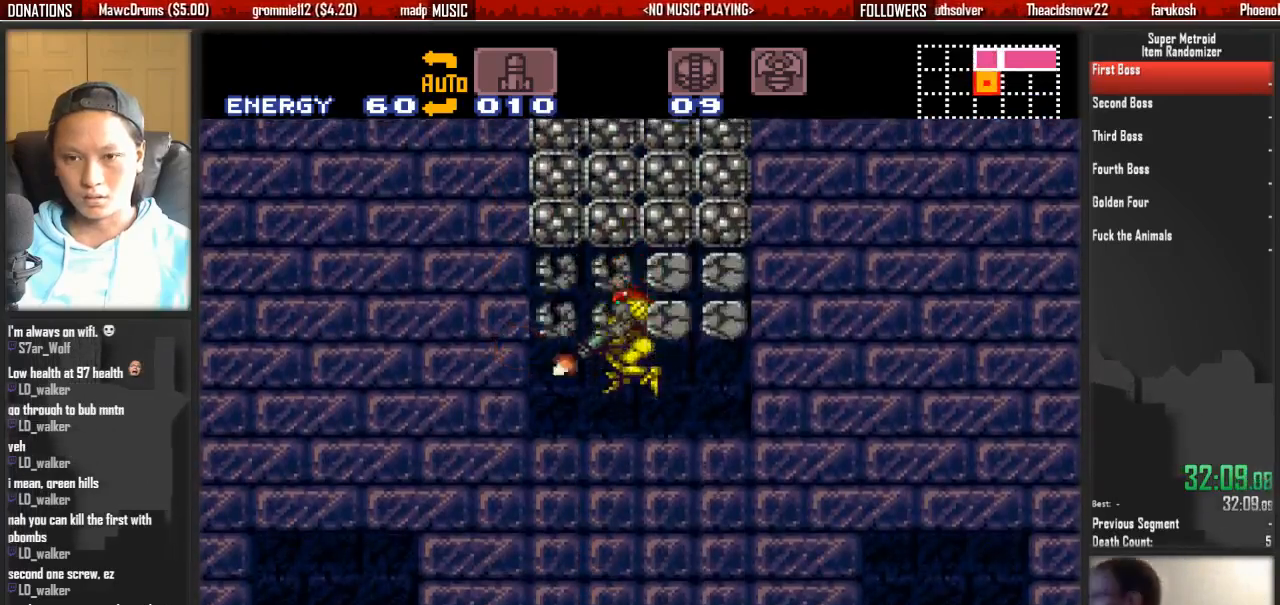
{"buttons": ["X", "L1"], "events": [[50, "X", "down"], [200, "X", "up"], [283, "X", "down"], [350, "X", "up"], [433, "X", "down"]]}
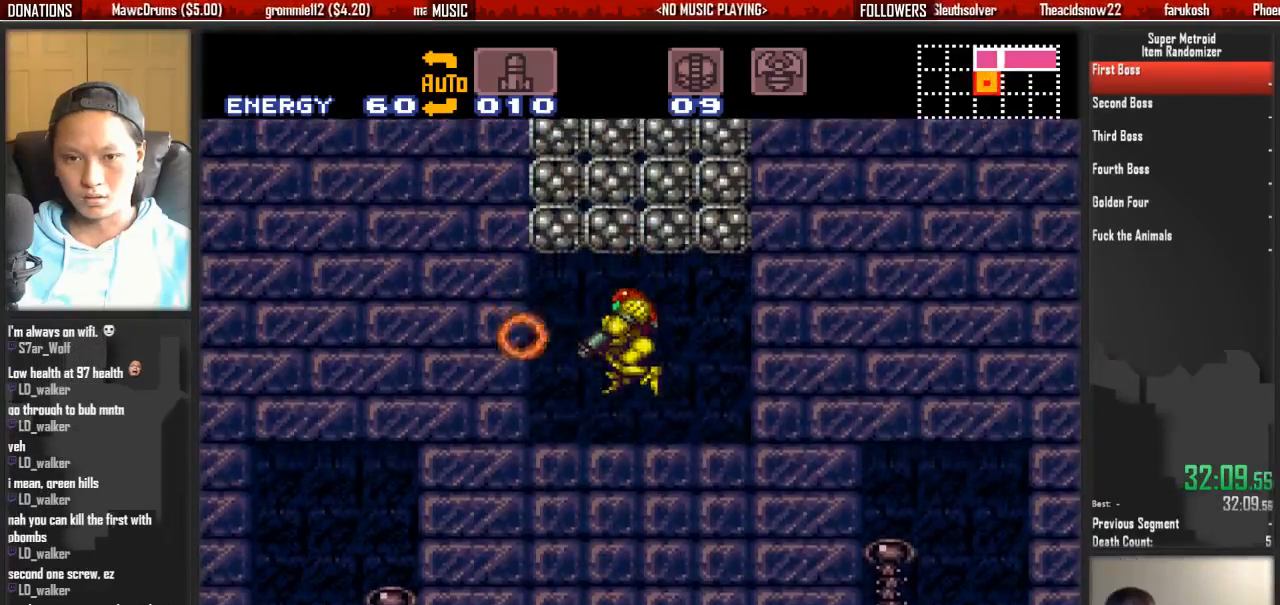
{"buttons": ["L1"], "events": [[83, "X", "up"], [167, "X", "down"], [250, "X", "up"], [333, "X", "down"], [483, "X", "up"]]}